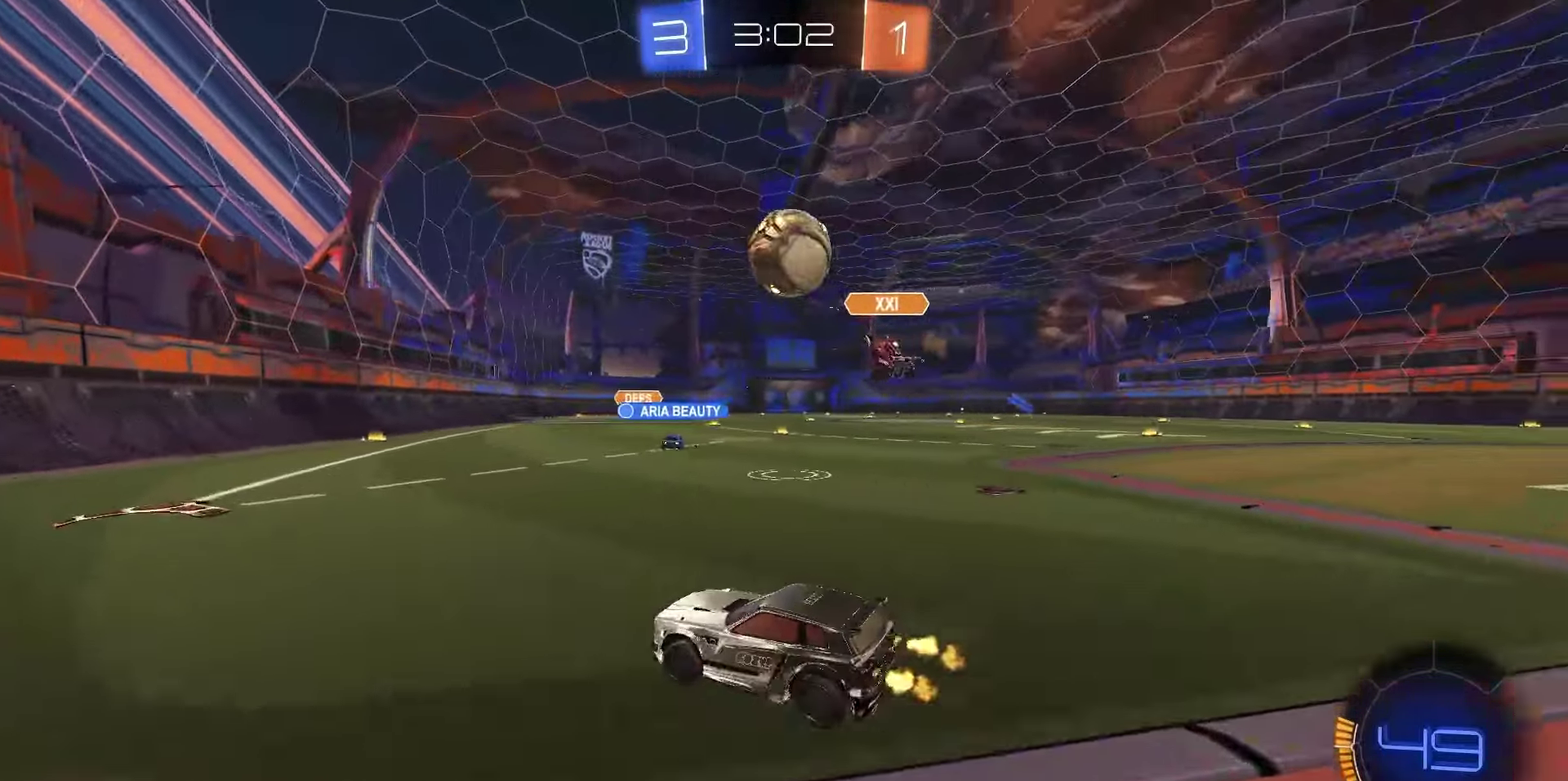
Gameplay with a controller (PlayStation layout); each line is a JSON object with the inputs held at the frame after it (dt_ms = milliseconds from this image to that frame). "events" lists button and stick changes between this image and that frame as [ms after this image, input, new state], when the widget could be followed in between.
{"dt_ms": 650, "buttons": ["R2"], "left_stick": "right", "right_stick": "center", "events": [[217, "left_stick", "right"], [417, "TRIANGLE", "down"], [483, "TRIANGLE", "up"], [517, "R2", "up"], [617, "R2", "down"]]}
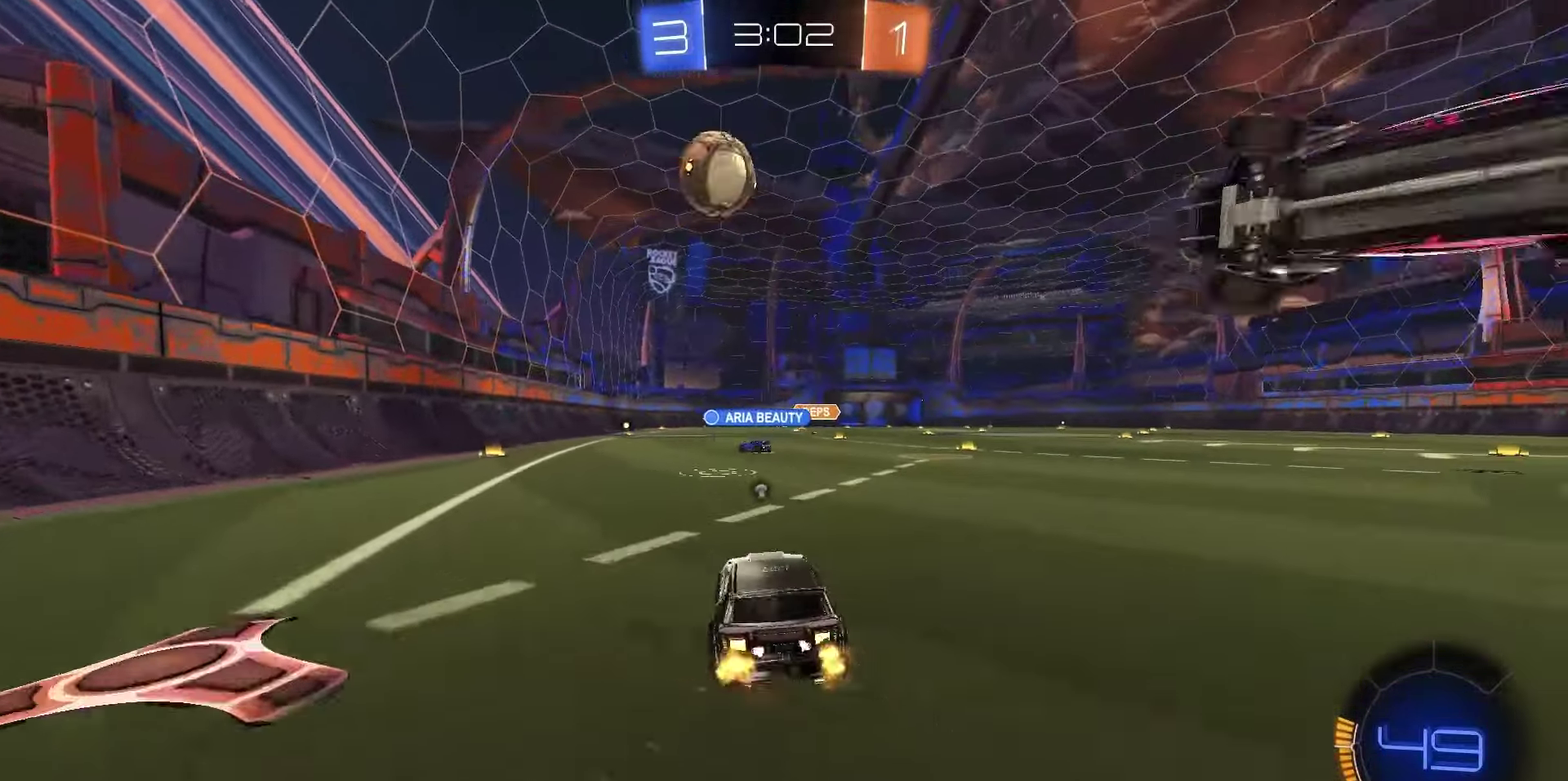
{"dt_ms": 350, "buttons": ["R2"], "left_stick": "right", "right_stick": "center", "events": [[133, "TRIANGLE", "down"], [150, "left_stick", "center"], [183, "TRIANGLE", "up"], [283, "left_stick", "right"]]}
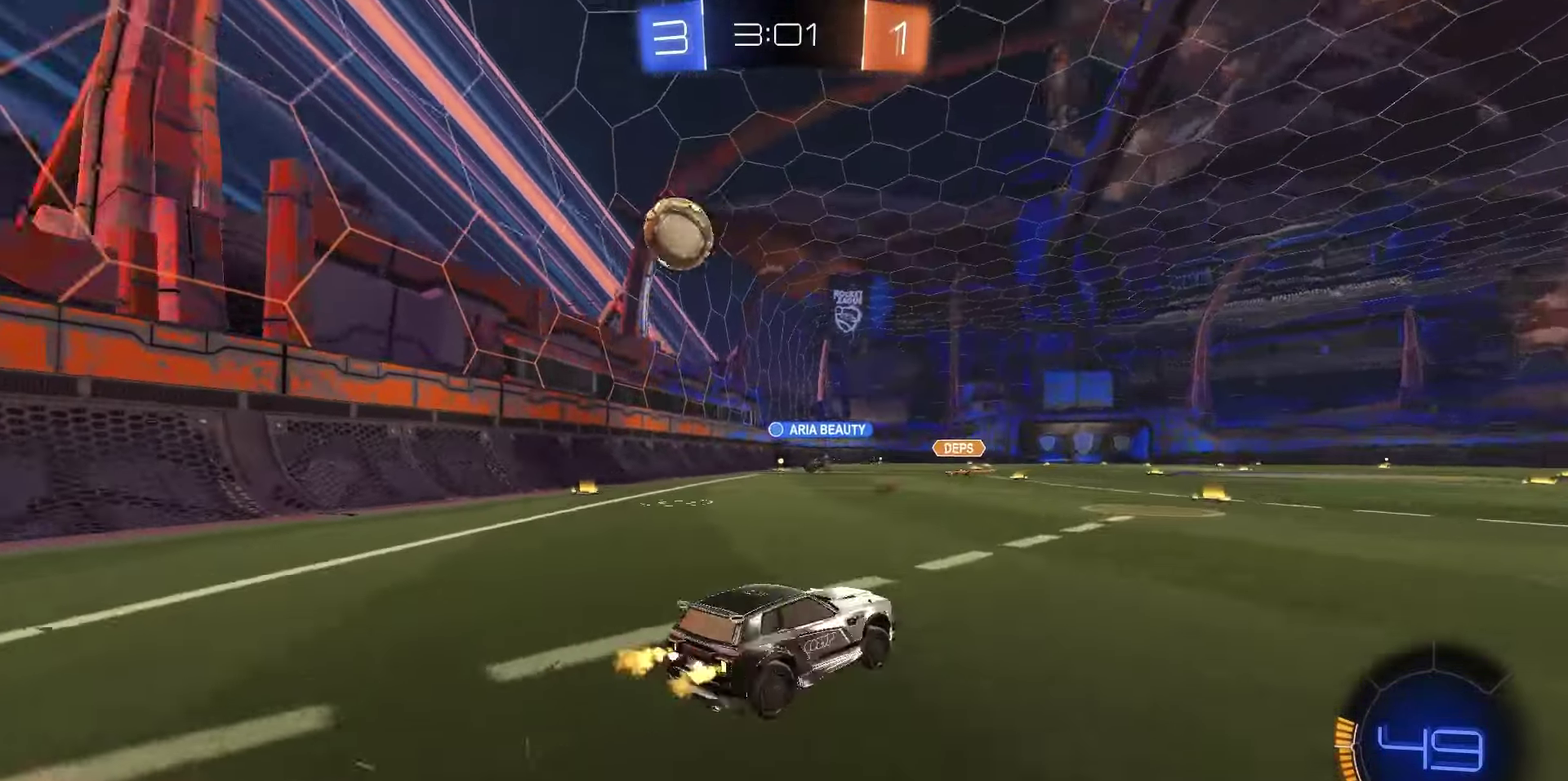
{"dt_ms": 650, "buttons": ["R2"], "left_stick": "center", "right_stick": "center", "events": [[100, "left_stick", "center"], [167, "left_stick", "left"], [300, "left_stick", "center"], [567, "left_stick", "right"], [633, "left_stick", "center"]]}
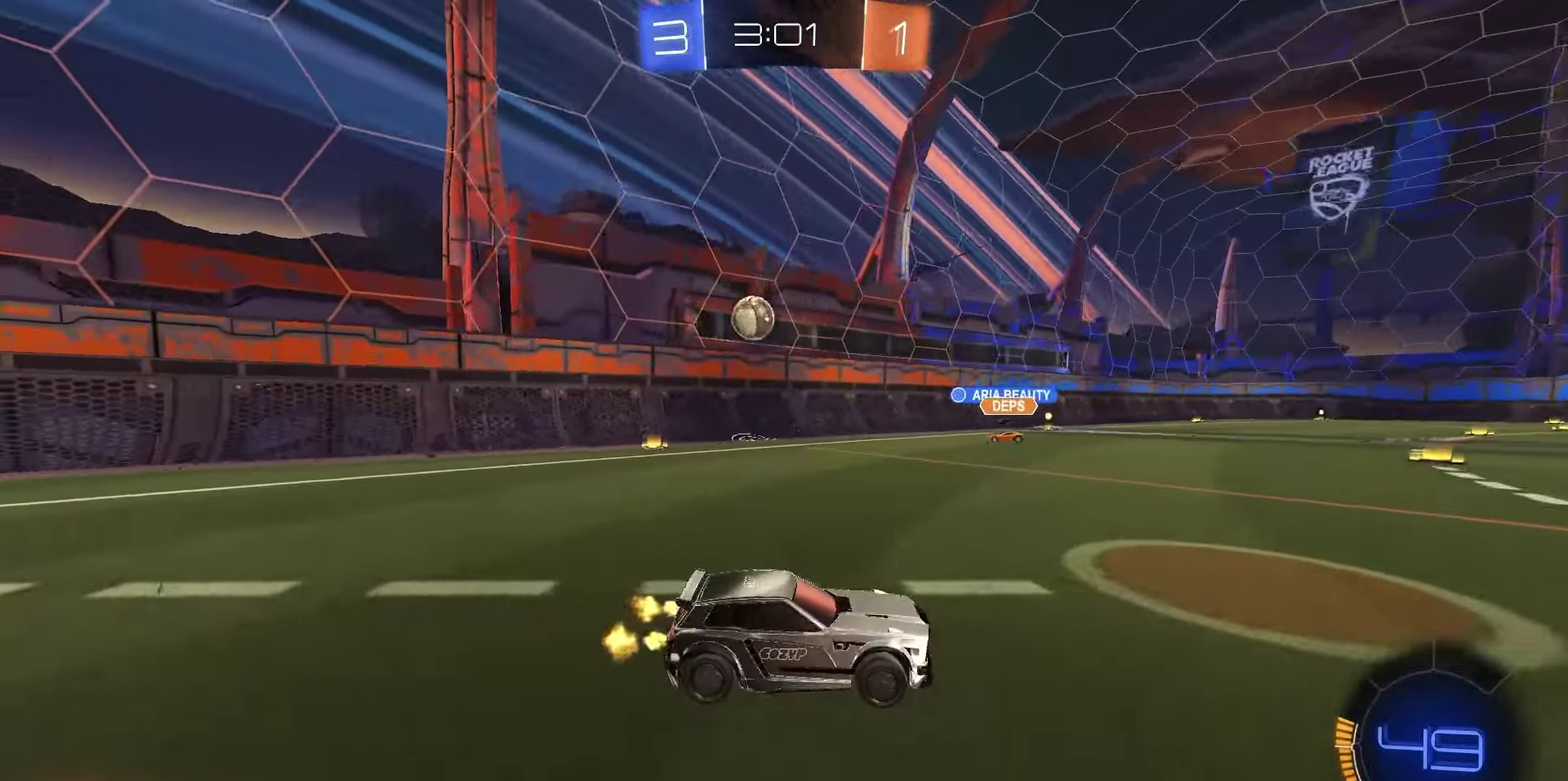
{"dt_ms": 750, "buttons": ["R2"], "left_stick": "center", "right_stick": "center", "events": [[233, "left_stick", "left"], [617, "left_stick", "center"]]}
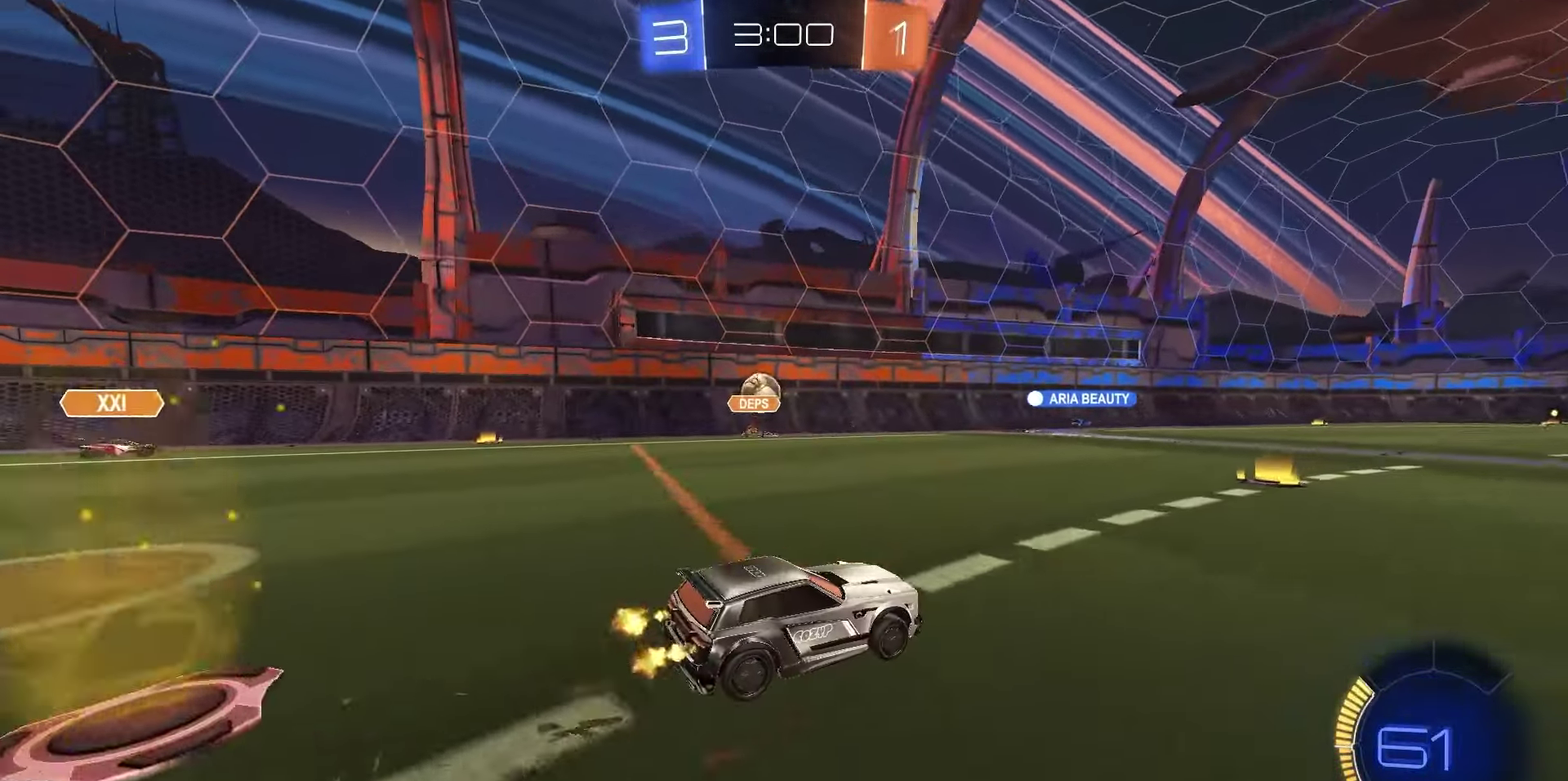
{"dt_ms": 250, "buttons": ["R2"], "left_stick": "center", "right_stick": "center", "events": []}
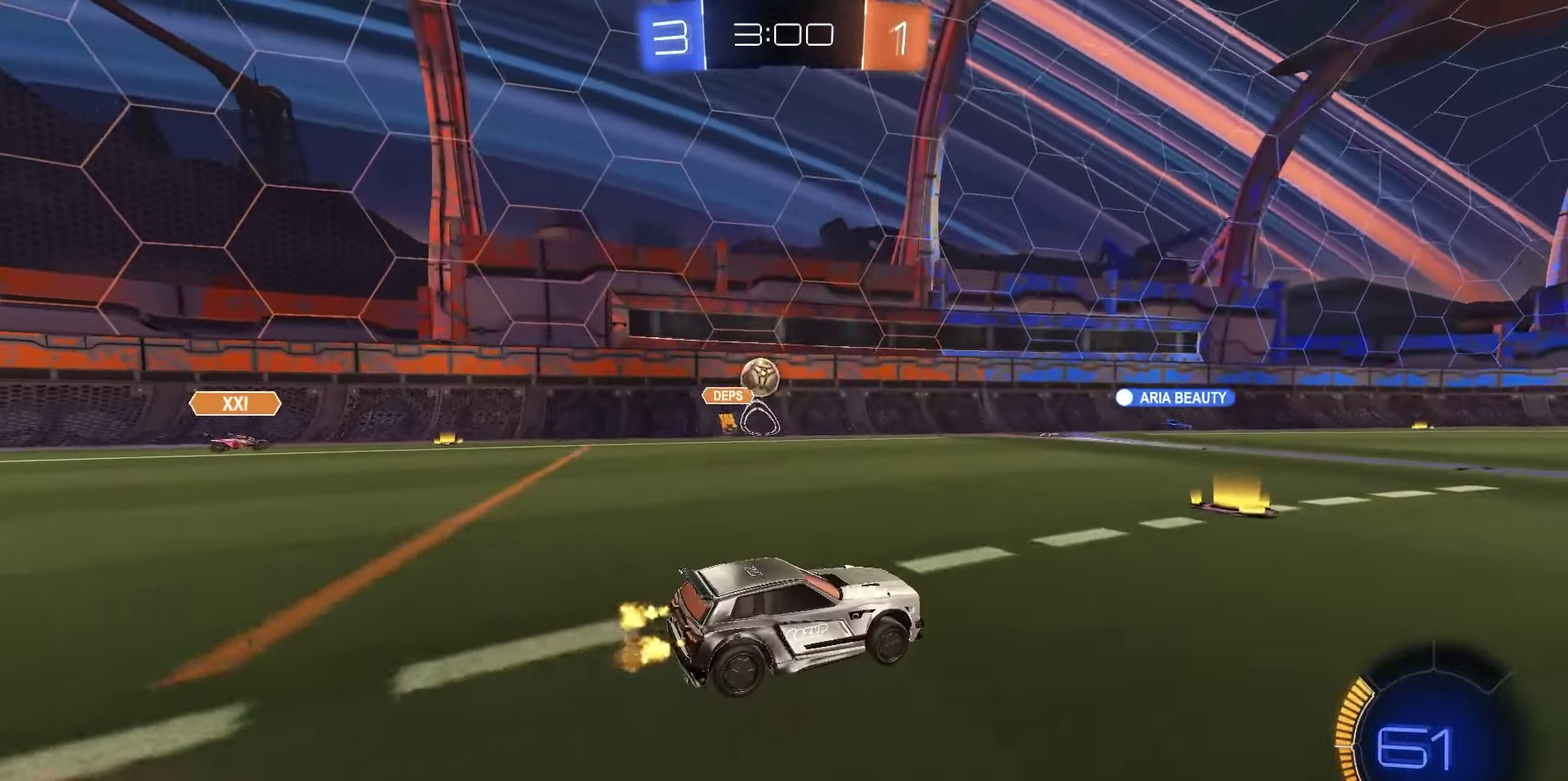
{"dt_ms": 500, "buttons": ["R1", "R2"], "left_stick": "right", "right_stick": "center", "events": [[433, "R1", "down"], [433, "left_stick", "right"]]}
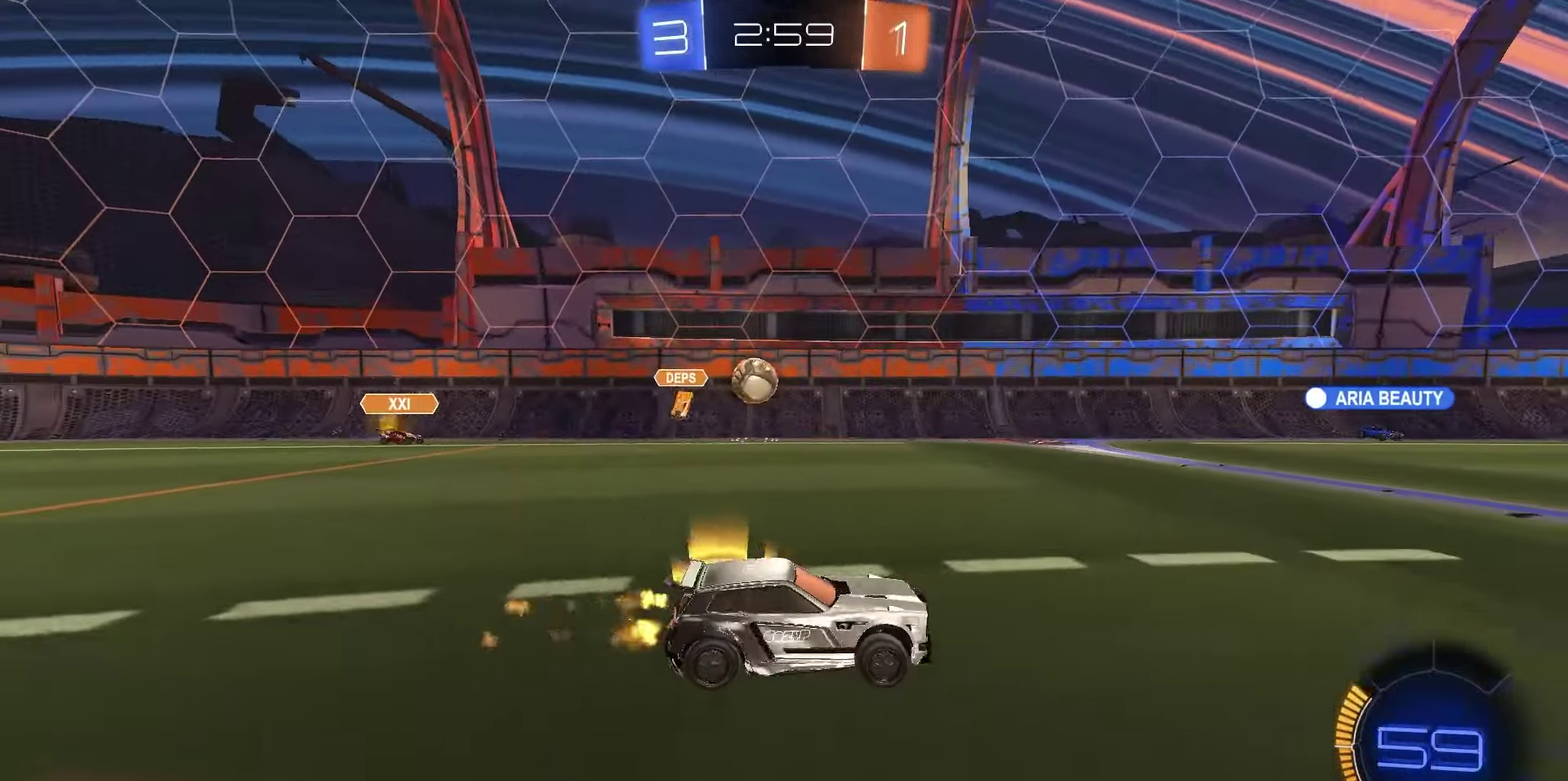
{"dt_ms": 750, "buttons": ["L1", "R2"], "left_stick": "left", "right_stick": "center", "events": [[133, "left_stick", "center"], [200, "R1", "up"], [550, "left_stick", "left"], [683, "L1", "down"]]}
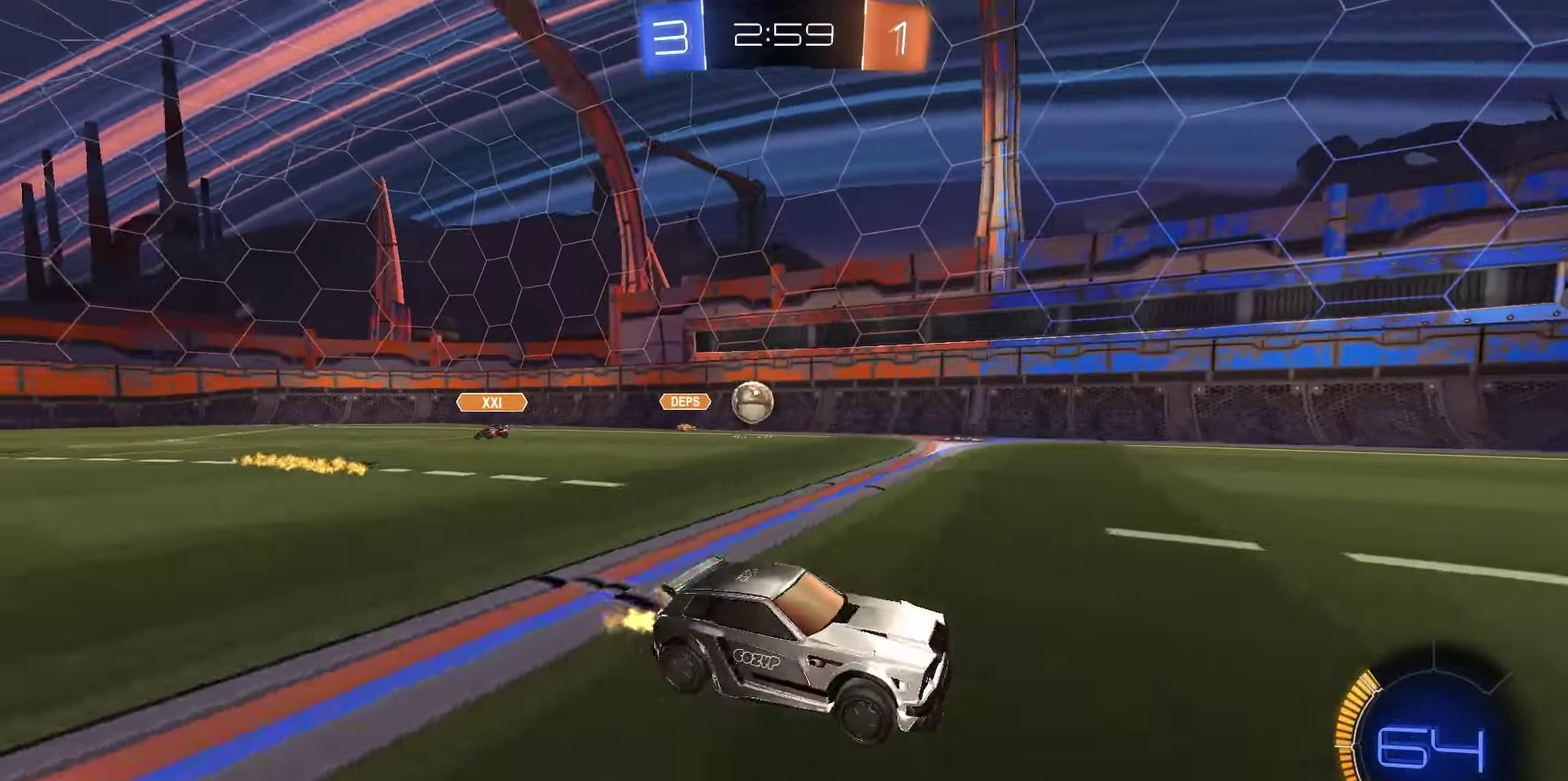
{"dt_ms": 250, "buttons": ["R2"], "left_stick": "left", "right_stick": "center", "events": [[117, "L1", "up"]]}
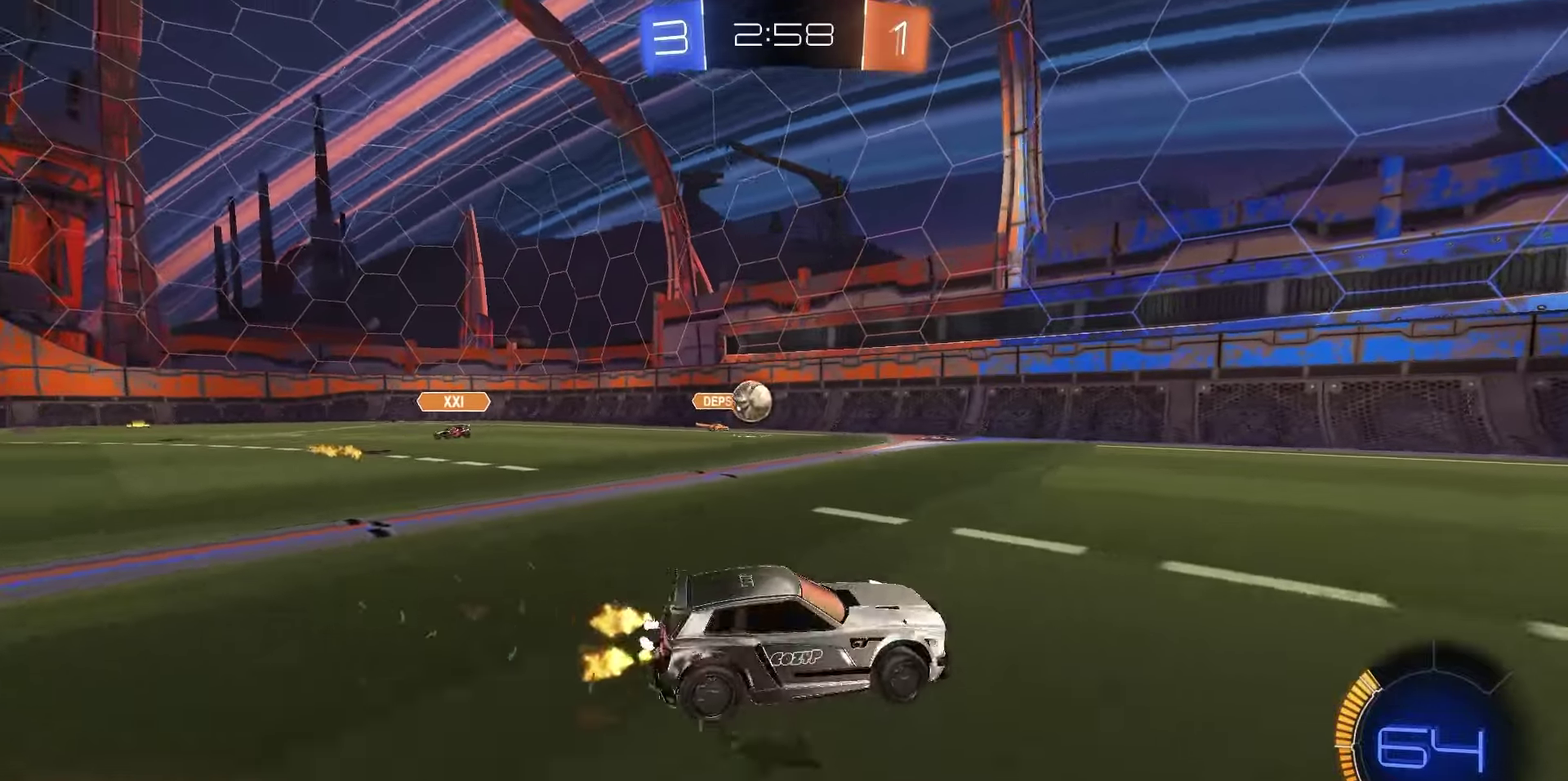
{"dt_ms": 500, "buttons": ["R1", "R2"], "left_stick": "left", "right_stick": "center", "events": [[500, "R1", "down"]]}
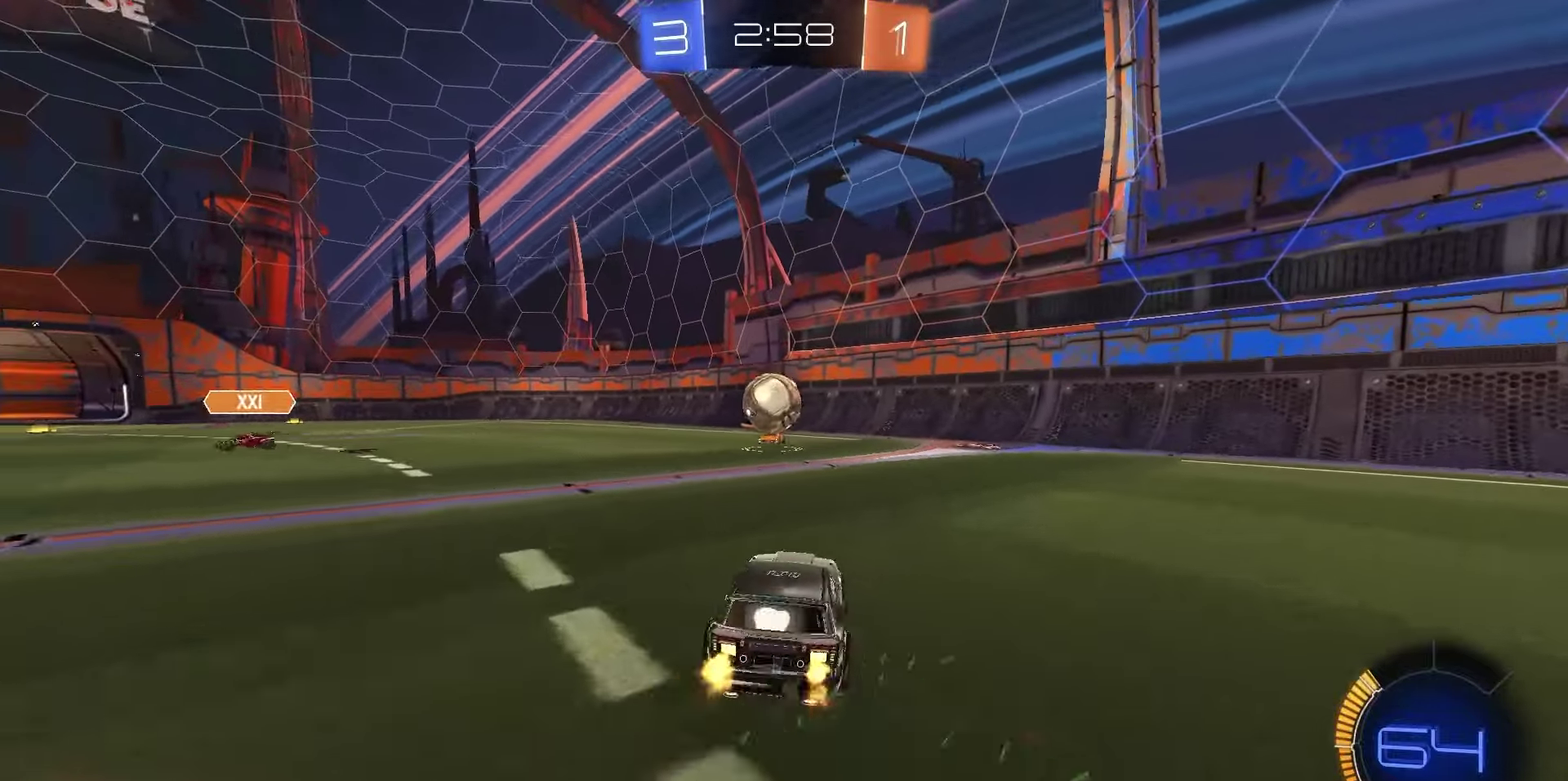
{"dt_ms": 450, "buttons": ["CROSS", "R1", "R2"], "left_stick": "down-left", "right_stick": "center", "events": [[33, "CROSS", "down"], [67, "left_stick", "down"], [167, "CROSS", "up"], [183, "left_stick", "center"], [233, "left_stick", "right"], [283, "left_stick", "up-right"], [367, "CROSS", "down"], [450, "left_stick", "down-left"]]}
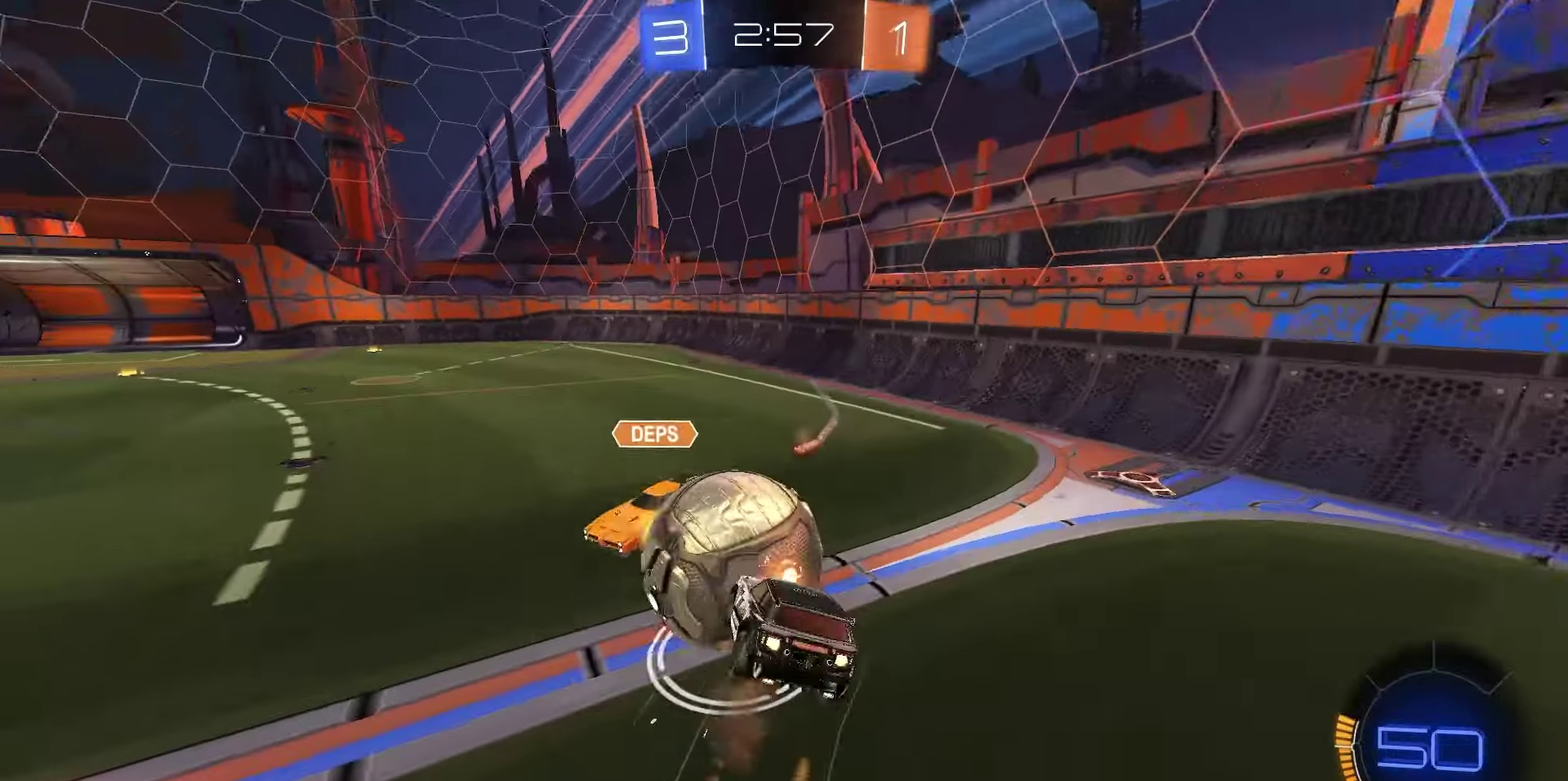
{"dt_ms": 550, "buttons": ["CIRCLE", "R2"], "left_stick": "down-right", "right_stick": "center", "events": [[283, "CROSS", "up"], [367, "R1", "up"], [400, "left_stick", "down-right"], [433, "CIRCLE", "down"]]}
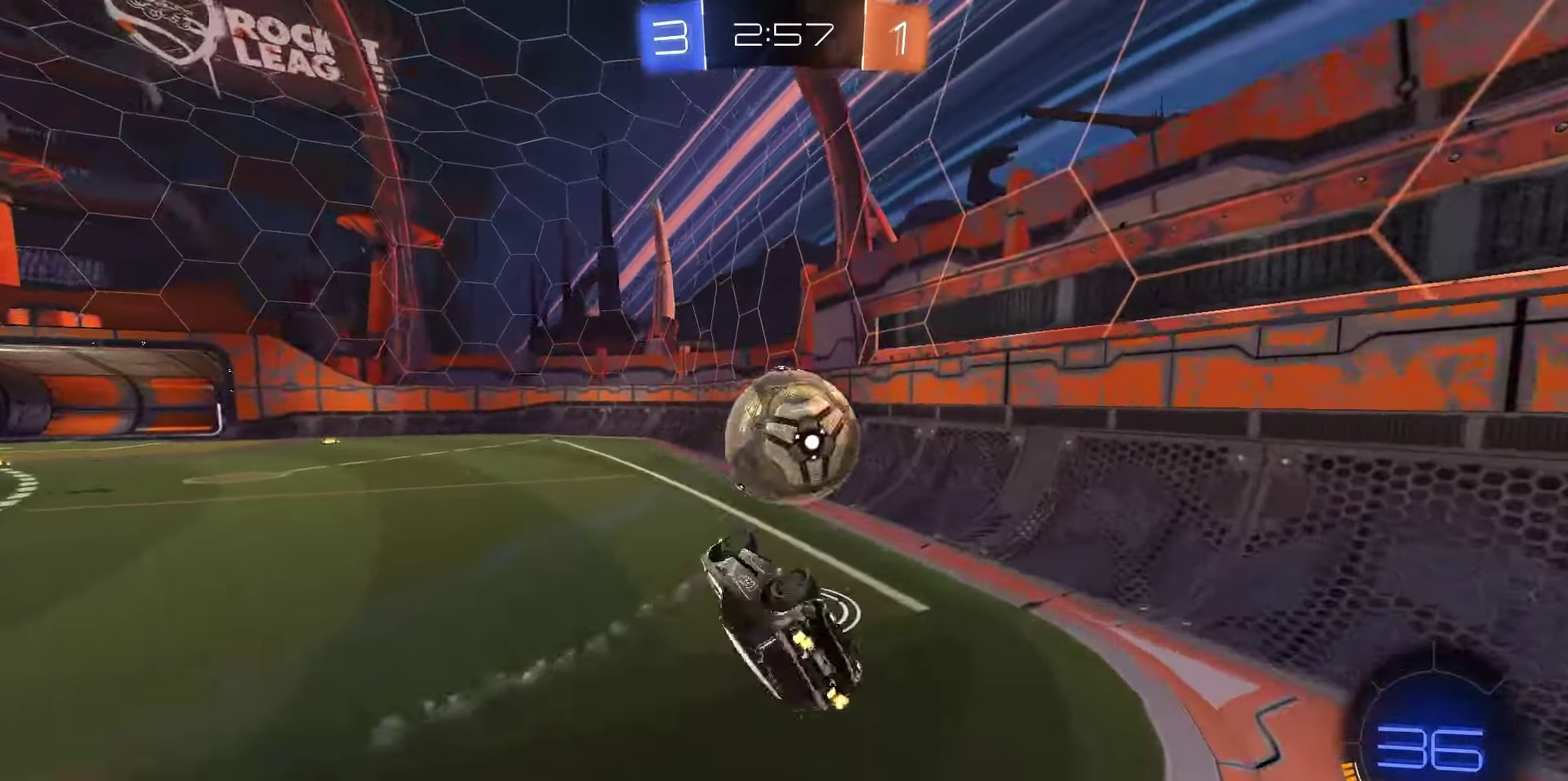
{"dt_ms": 450, "buttons": ["R2"], "left_stick": "left", "right_stick": "center", "events": [[100, "left_stick", "center"], [133, "CIRCLE", "up"], [383, "left_stick", "left"]]}
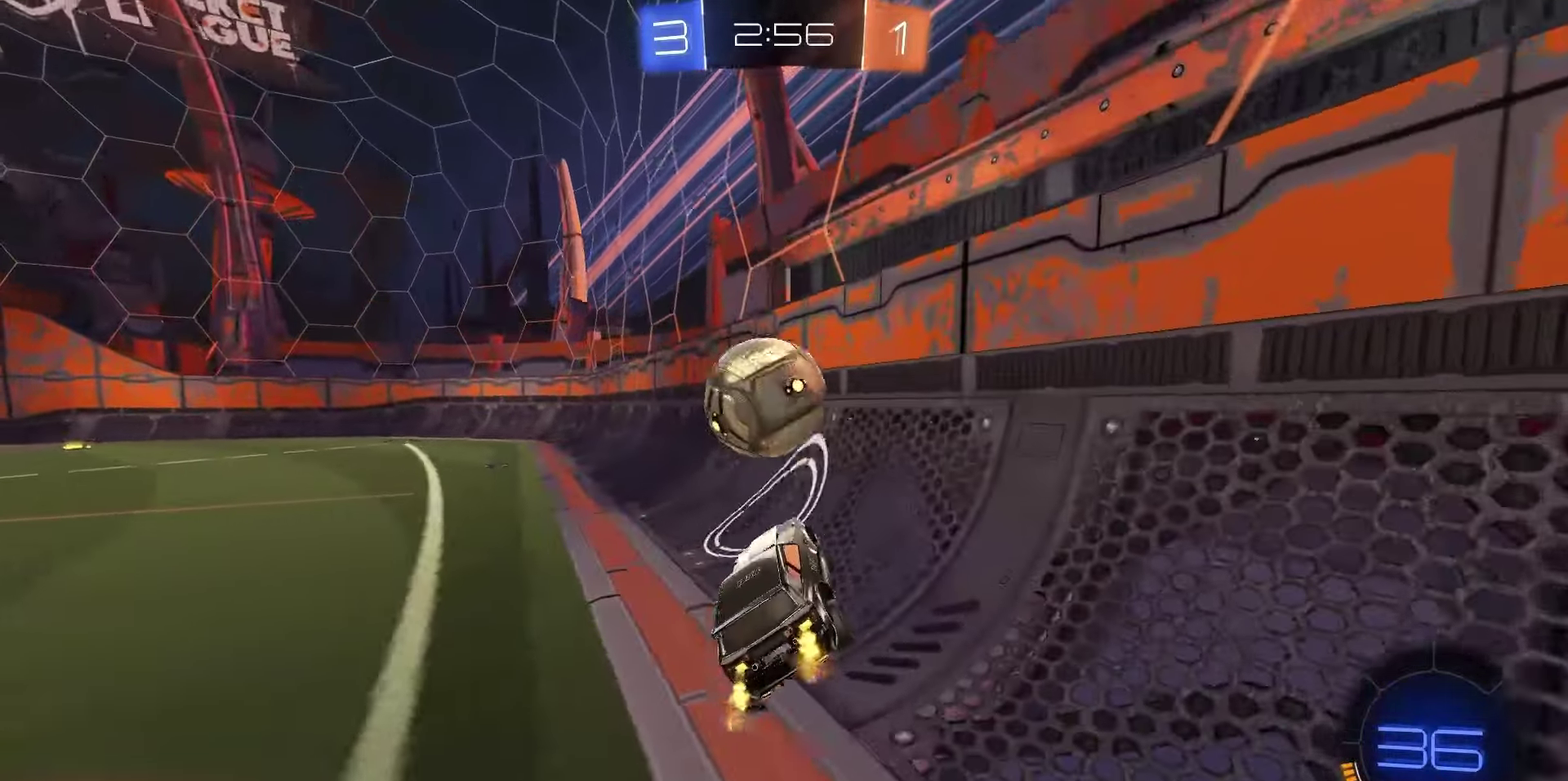
{"dt_ms": 800, "buttons": ["R2"], "left_stick": "center", "right_stick": "center", "events": [[17, "TRIANGLE", "down"], [100, "L1", "down"], [100, "TRIANGLE", "up"], [167, "R1", "down"], [200, "L1", "up"], [683, "R1", "up"], [683, "left_stick", "center"]]}
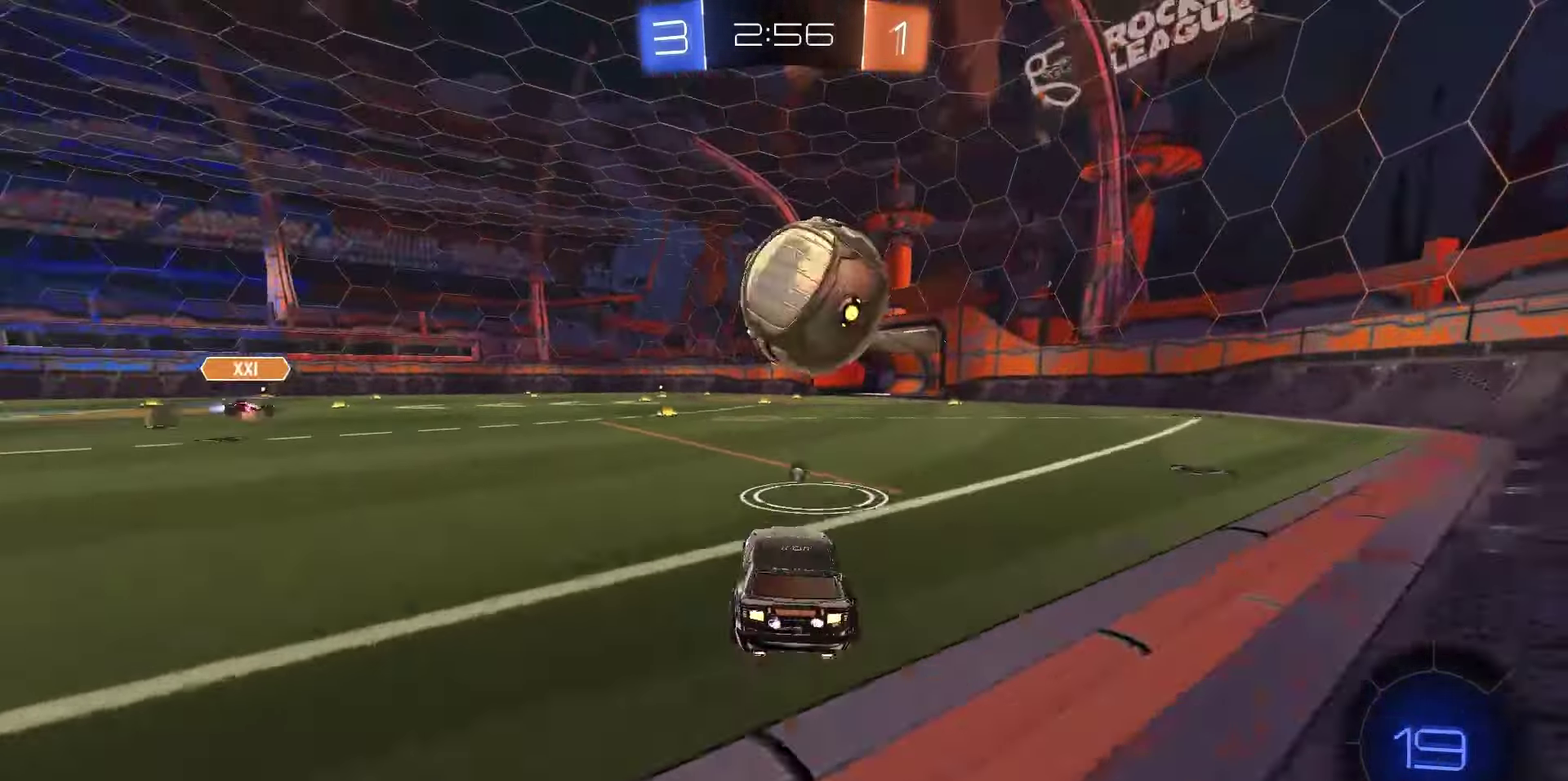
{"dt_ms": 250, "buttons": [], "left_stick": "center", "right_stick": "center", "events": [[17, "R2", "up"], [67, "left_stick", "right"], [233, "left_stick", "center"]]}
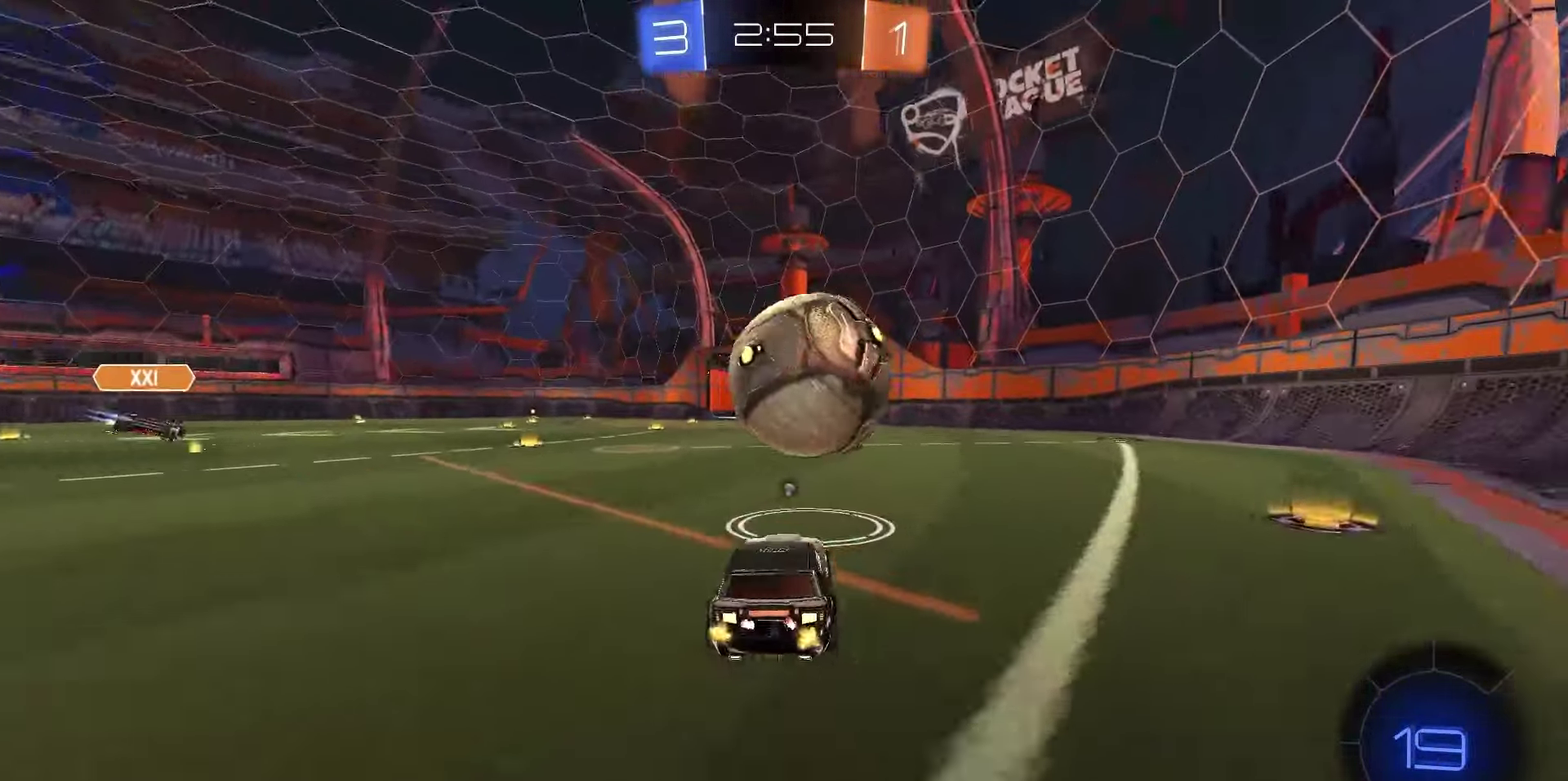
{"dt_ms": 500, "buttons": [], "left_stick": "center", "right_stick": "center", "events": []}
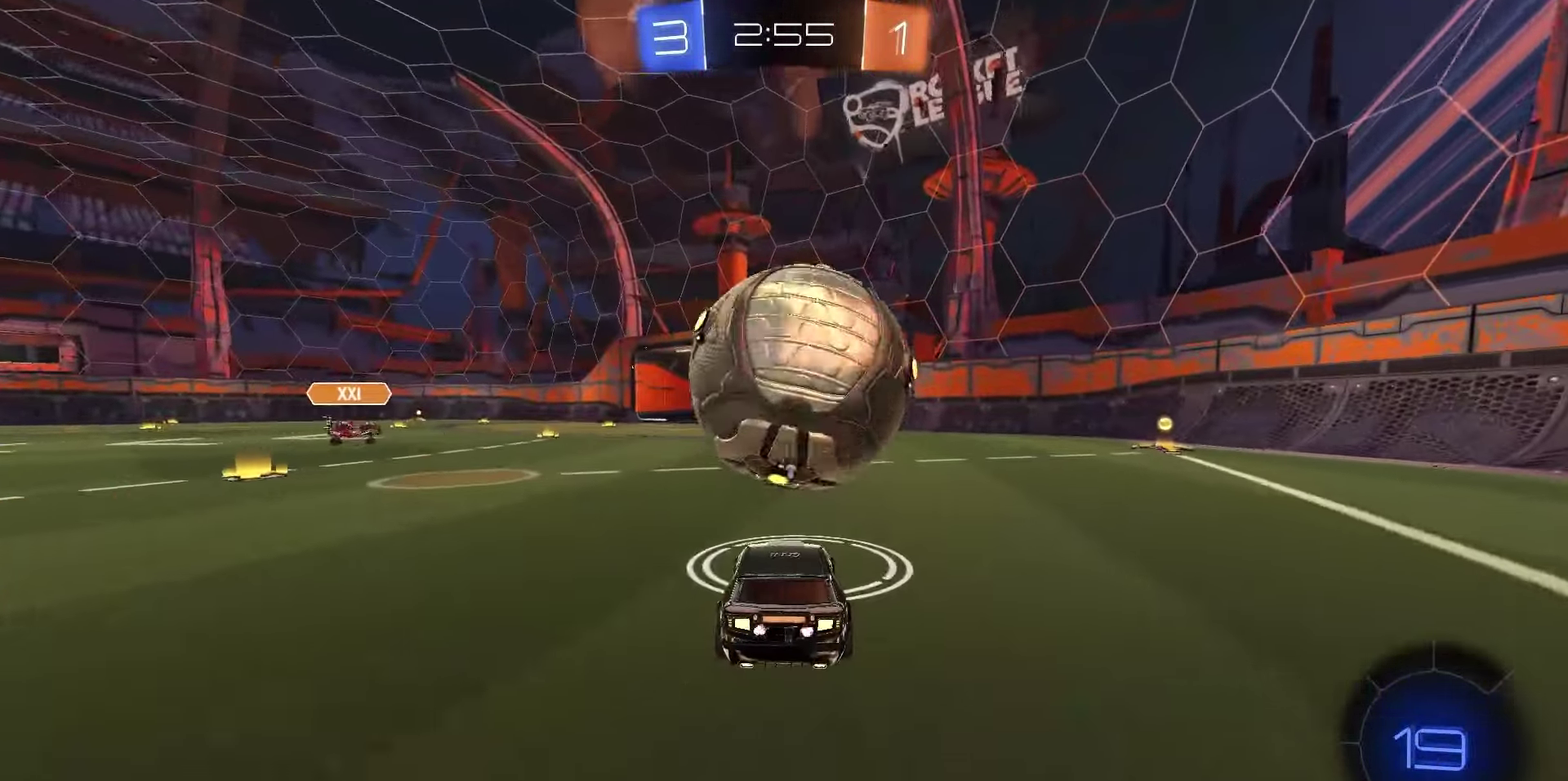
{"dt_ms": 550, "buttons": ["CROSS", "R2"], "left_stick": "right", "right_stick": "center", "events": [[233, "left_stick", "left"], [283, "R2", "down"], [300, "left_stick", "center"], [317, "R1", "down"], [350, "left_stick", "right"], [400, "CROSS", "down"], [550, "R1", "up"]]}
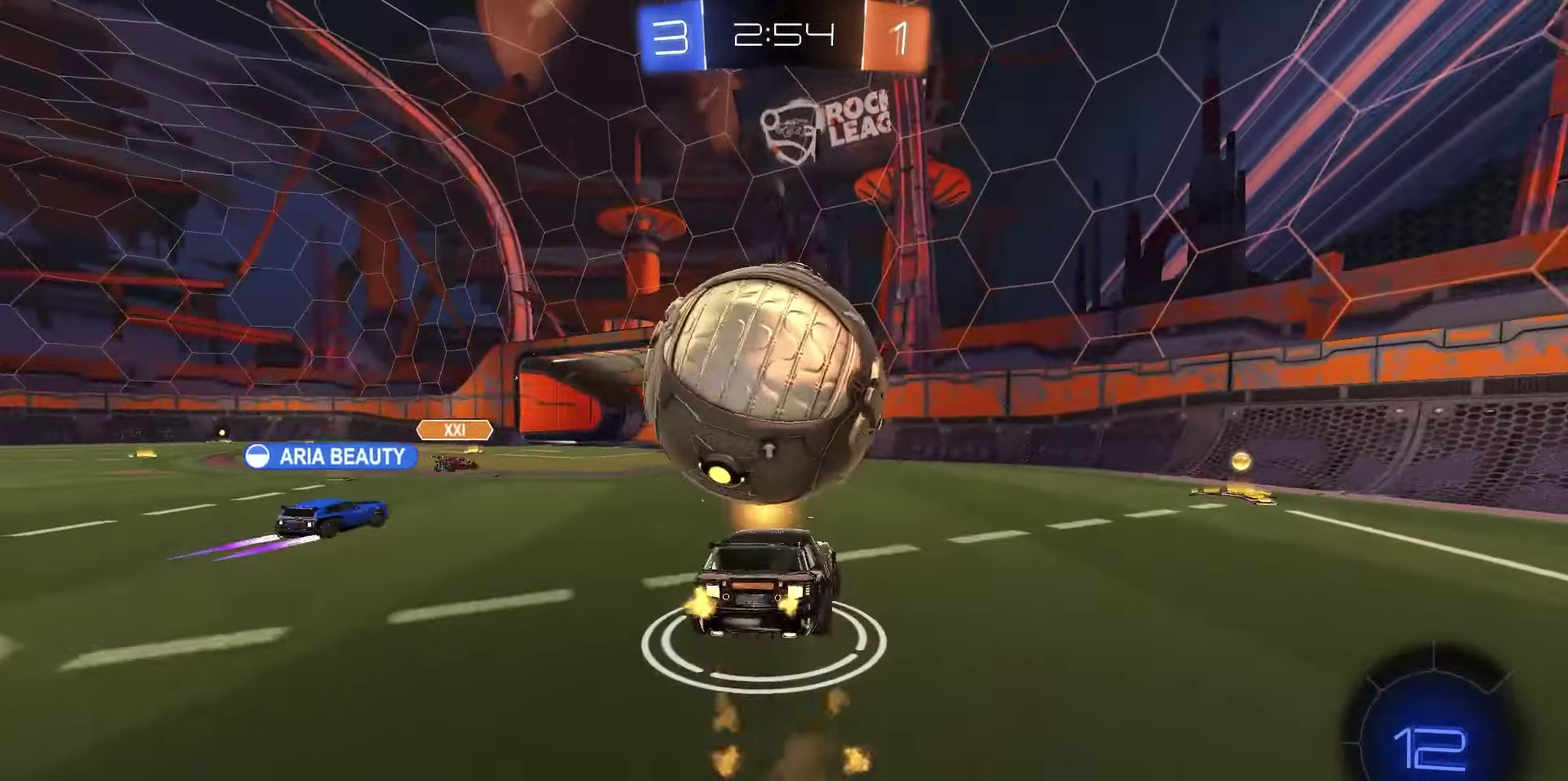
{"dt_ms": 450, "buttons": ["R2"], "left_stick": "left", "right_stick": "center", "events": [[50, "CROSS", "up"], [100, "R1", "down"], [150, "left_stick", "center"], [383, "R1", "up"], [417, "left_stick", "left"]]}
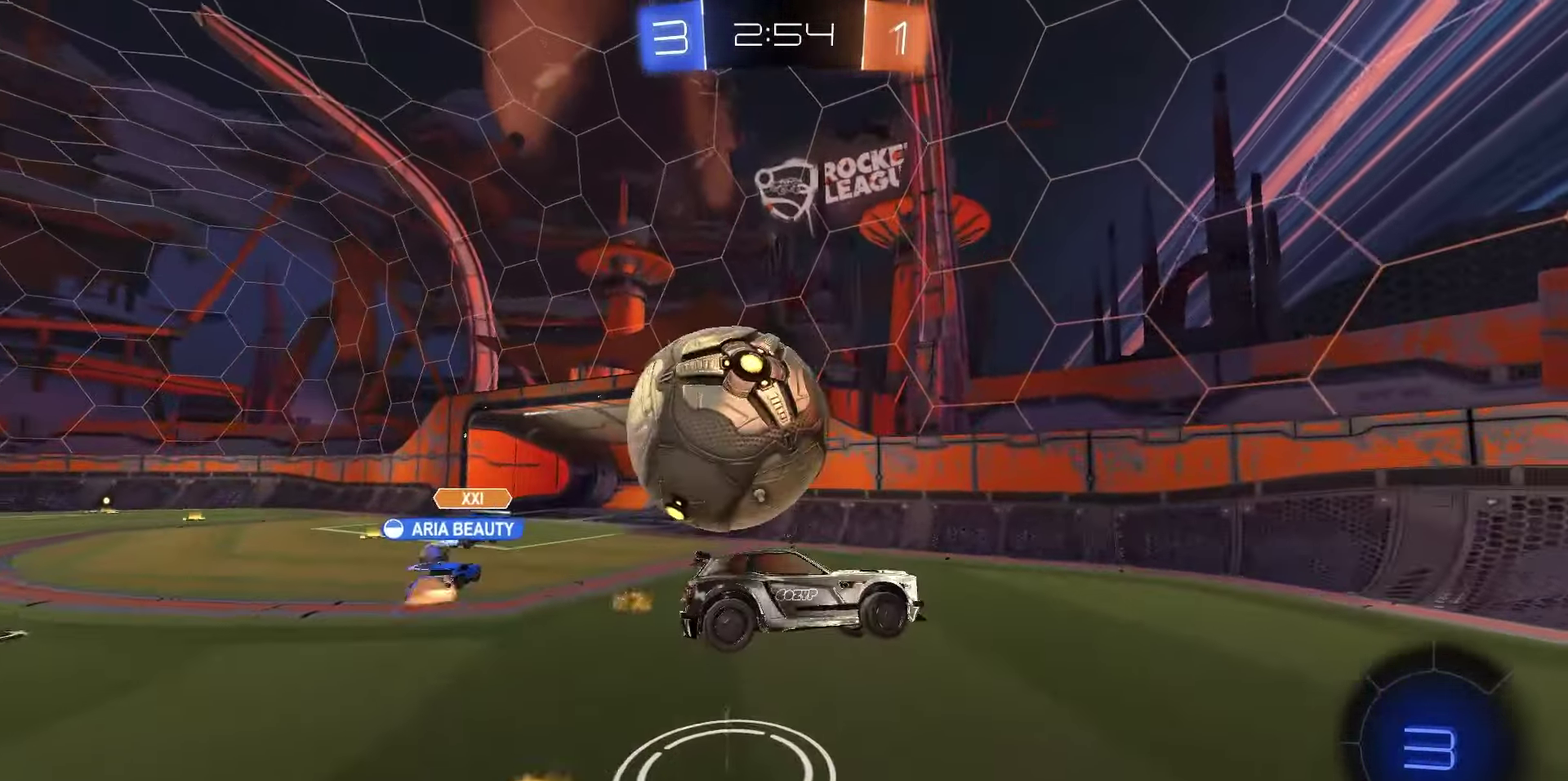
{"dt_ms": 550, "buttons": ["R2"], "left_stick": "left", "right_stick": "center", "events": [[117, "CIRCLE", "down"], [217, "CIRCLE", "up"], [367, "TRIANGLE", "down"], [383, "left_stick", "center"], [433, "TRIANGLE", "up"], [500, "left_stick", "left"]]}
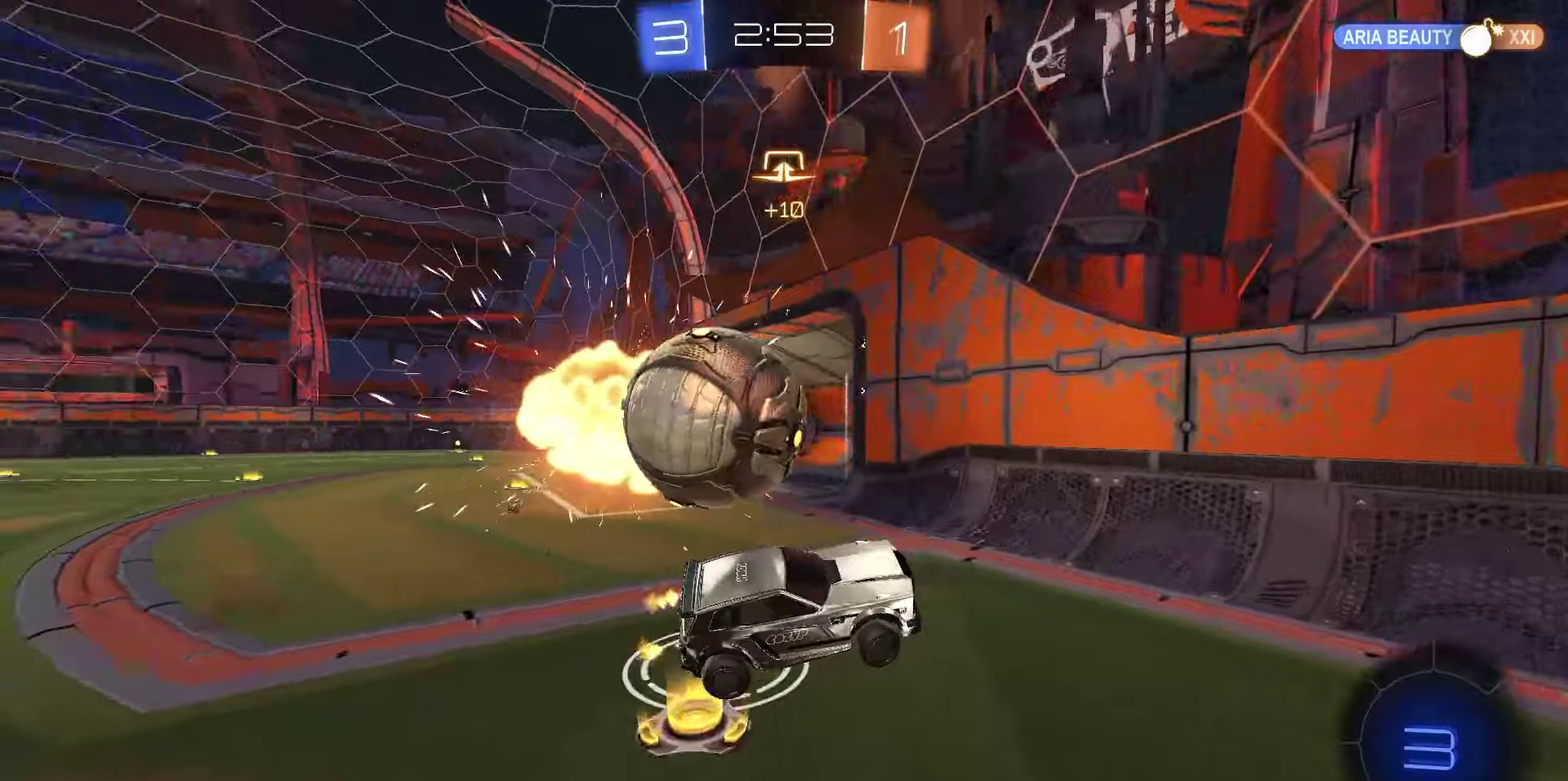
{"dt_ms": 450, "buttons": [], "left_stick": "left", "right_stick": "center", "events": [[150, "R2", "up"], [283, "L2", "down"], [450, "L2", "up"]]}
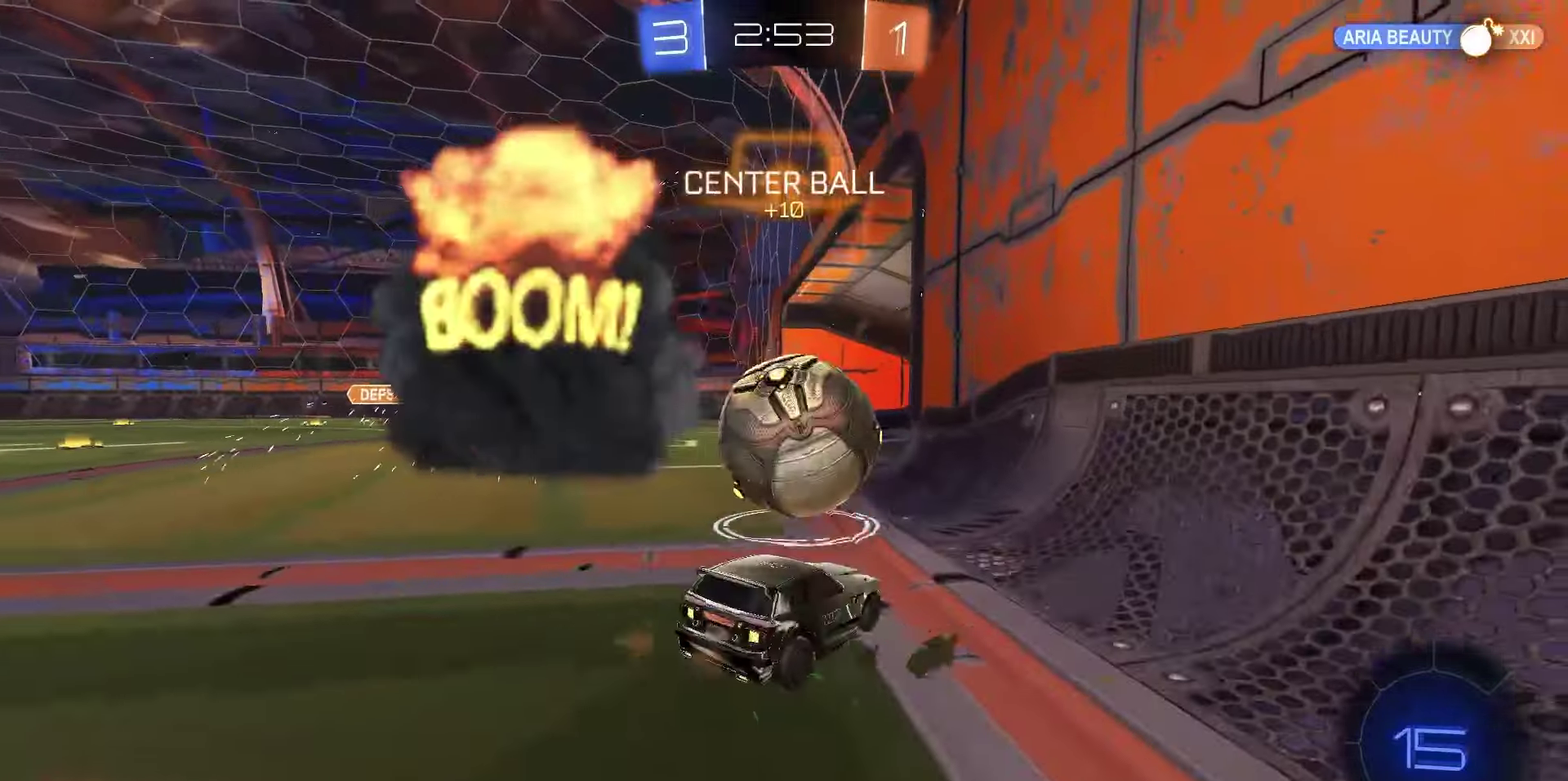
{"dt_ms": 350, "buttons": ["TRIANGLE", "R2"], "left_stick": "left", "right_stick": "center", "events": [[133, "L1", "down"], [150, "R2", "down"], [233, "L1", "up"], [350, "TRIANGLE", "down"]]}
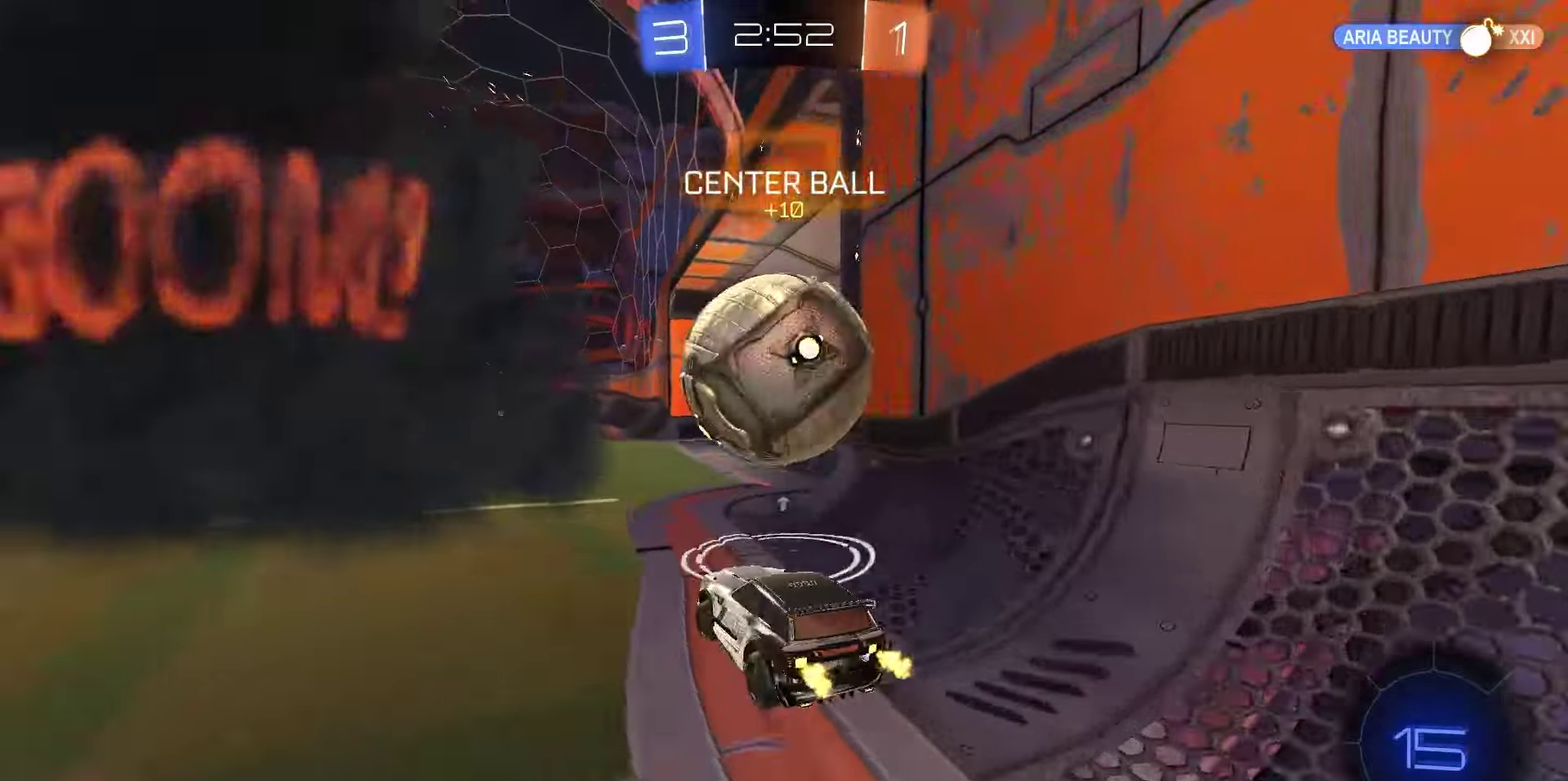
{"dt_ms": 650, "buttons": [], "left_stick": "right", "right_stick": "center", "events": [[50, "R2", "up"], [50, "TRIANGLE", "up"], [167, "left_stick", "center"], [183, "R2", "down"], [267, "left_stick", "left"], [350, "left_stick", "center"], [517, "R2", "up"], [633, "left_stick", "right"]]}
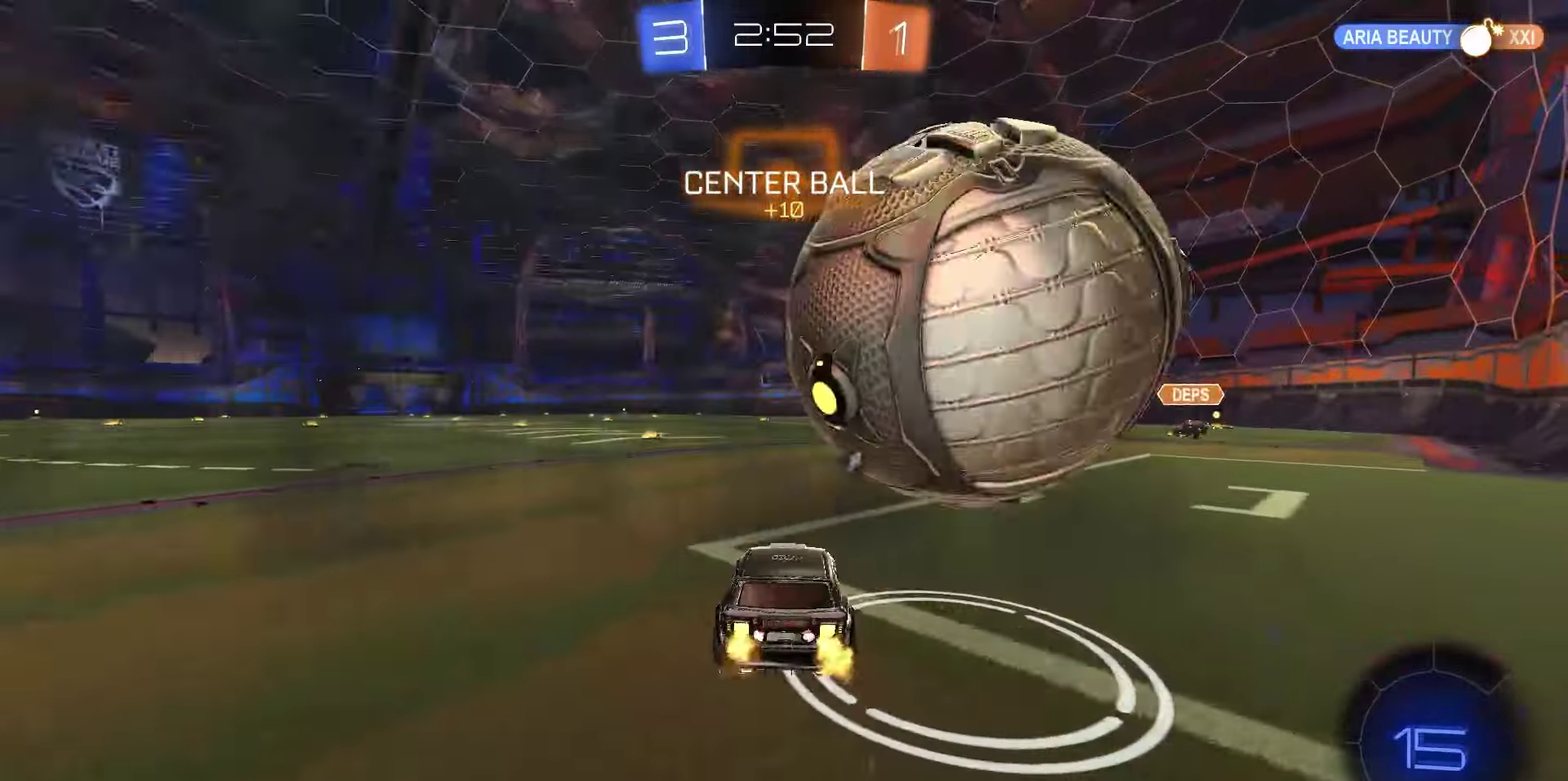
{"dt_ms": 450, "buttons": [], "left_stick": "right", "right_stick": "center", "events": []}
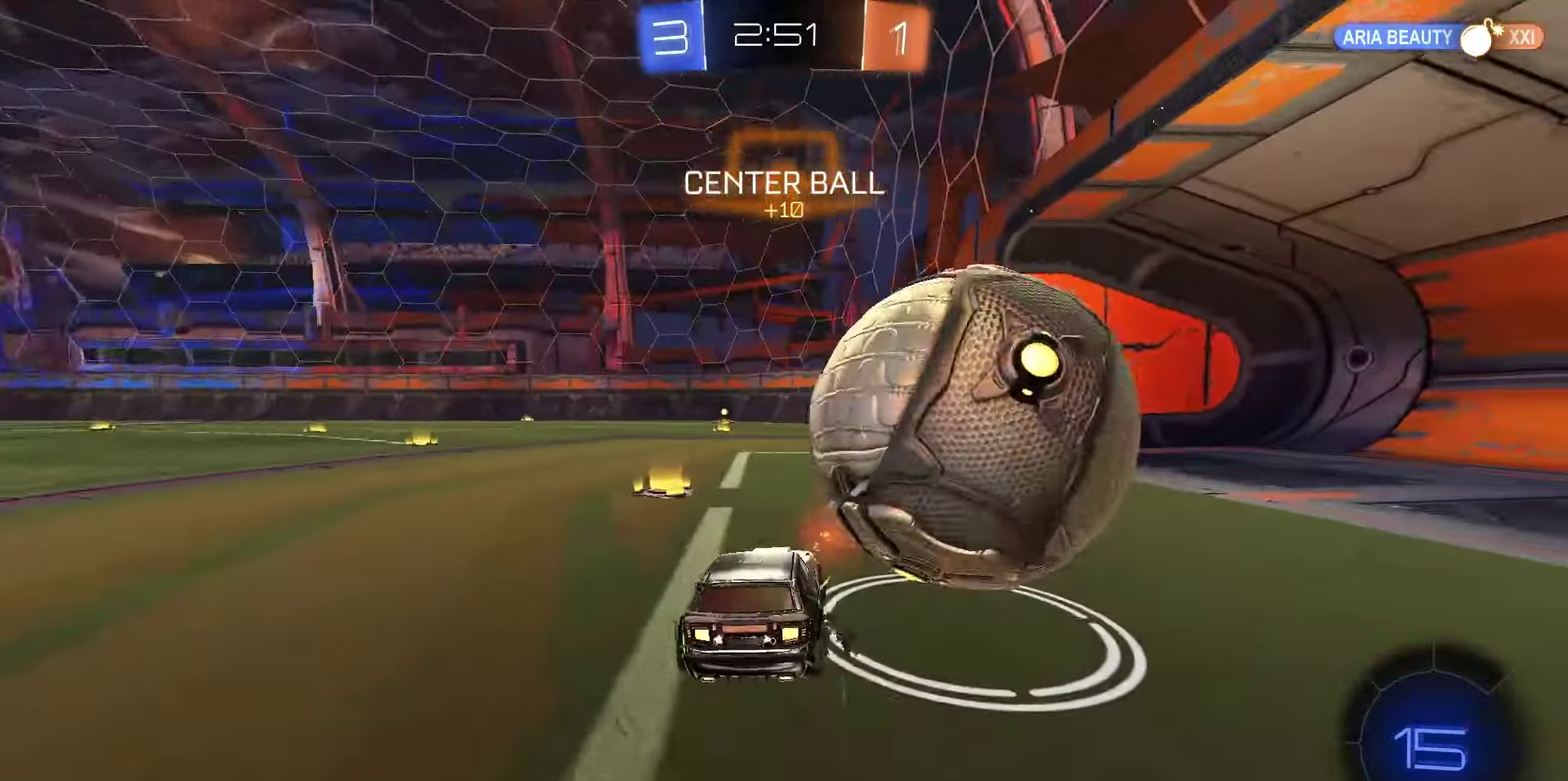
{"dt_ms": 700, "buttons": ["R2"], "left_stick": "down-right", "right_stick": "center", "events": [[17, "R2", "down"], [167, "R1", "down"], [217, "CROSS", "down"], [317, "left_stick", "center"], [467, "CROSS", "up"], [483, "R1", "up"], [550, "TRIANGLE", "down"], [550, "left_stick", "down-right"], [633, "TRIANGLE", "up"]]}
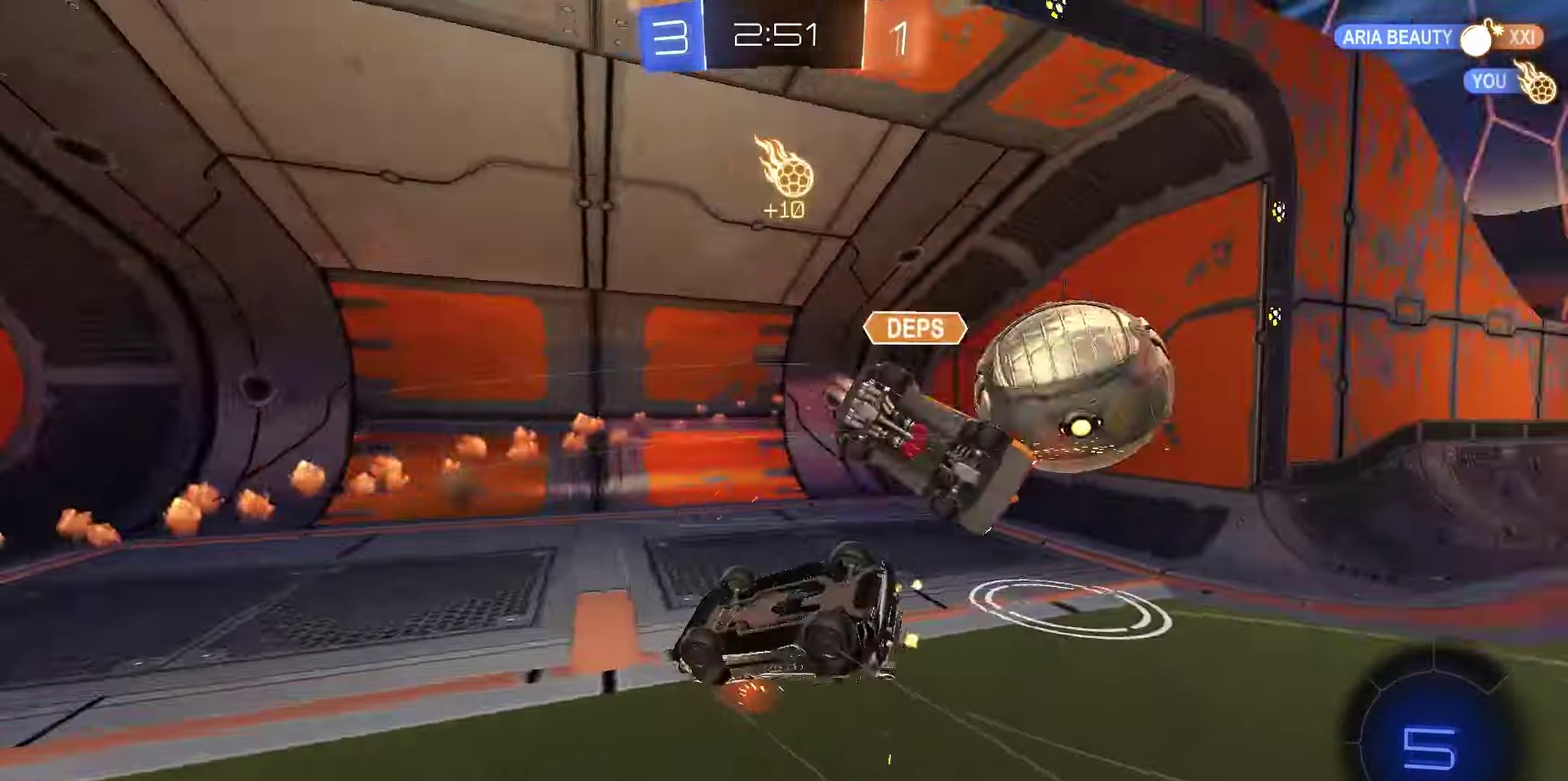
{"dt_ms": 350, "buttons": ["CIRCLE", "R2"], "left_stick": "down-right", "right_stick": "center", "events": [[183, "CIRCLE", "down"]]}
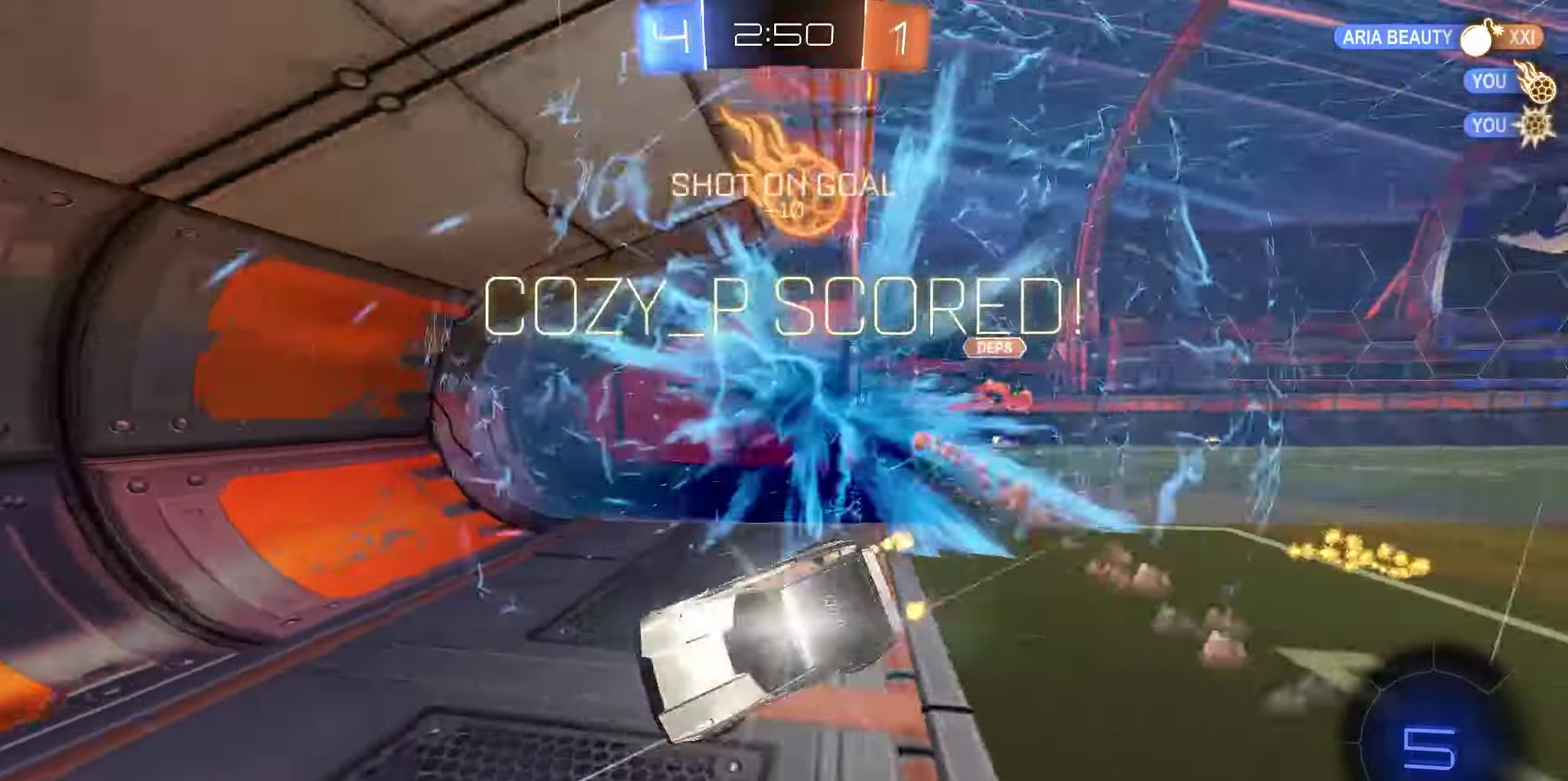
{"dt_ms": 450, "buttons": ["L1"], "left_stick": "up-right", "right_stick": "center", "events": [[17, "CIRCLE", "up"], [67, "left_stick", "right"], [100, "TRIANGLE", "down"], [150, "TRIANGLE", "up"], [183, "R2", "up"], [217, "TRIANGLE", "down"], [300, "L1", "down"], [300, "TRIANGLE", "up"], [300, "left_stick", "up-right"]]}